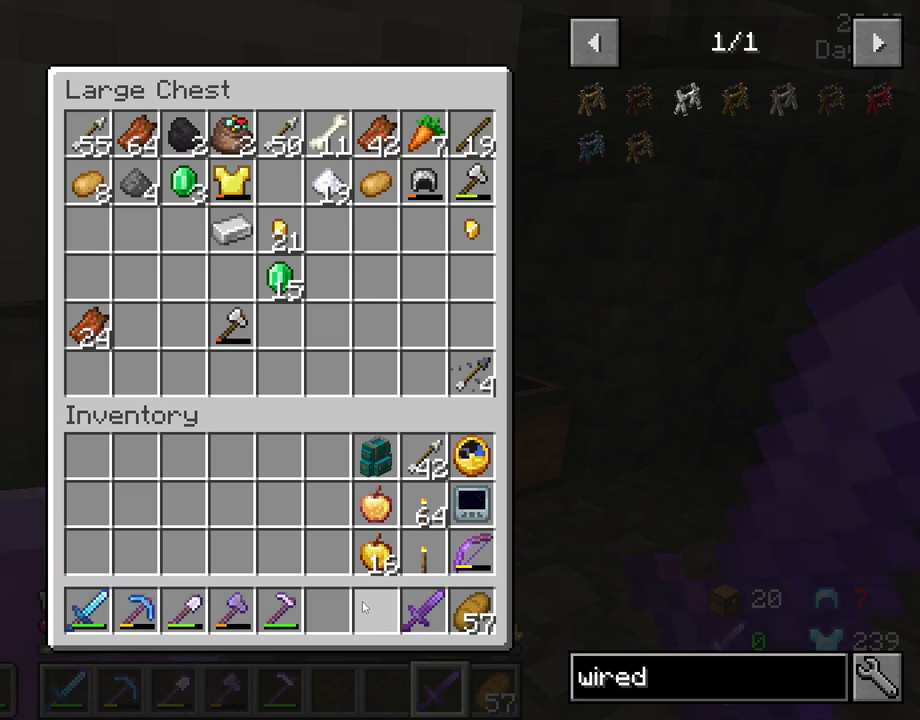
Gameplay with keyboard and mouse; each line is a JSON object with the keys and mouse buttons held at the frame after it. "events" lists presses ("down") and releases ("up") of "1", "2", "3", "4", "5", "a", "alt", "c", "caps_lock", "ctrl", "d", "e", "f", "g", "q", "r", "s", "shift", "space", "t", "tab", "v", "w", "x", "z", "mouse_left", "mouse_wheel" and "mouse_right" between this image and that frame as [ms after this image, input, new state], when the widget could be followed in between. "mouse_left", "mouse_wheel", "mouse_right" = the "left", "wheel", "right" buttons of the "mouse" list. No other keys are recorded. Fast repeated clicks can show as one long hold. "wheel" means that the mouse wheel is clicked or scrolled. "mouse_move" is the direction in which the mouse moves at that frame (one of eight, or "still"), when it could be read.
{"keys": ["shift"], "mouse": [], "mouse_move": "up", "events": [[500, "shift", "down"]]}
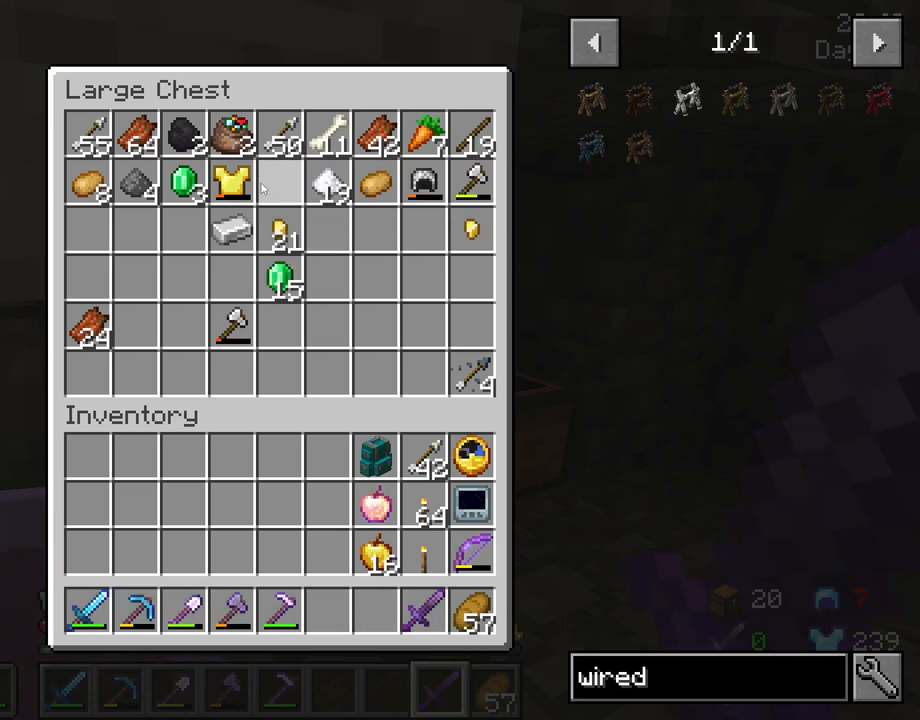
{"keys": ["shift"], "mouse": [], "mouse_move": "still", "events": [[283, "mouse_left", "down"], [416, "mouse_left", "up"]]}
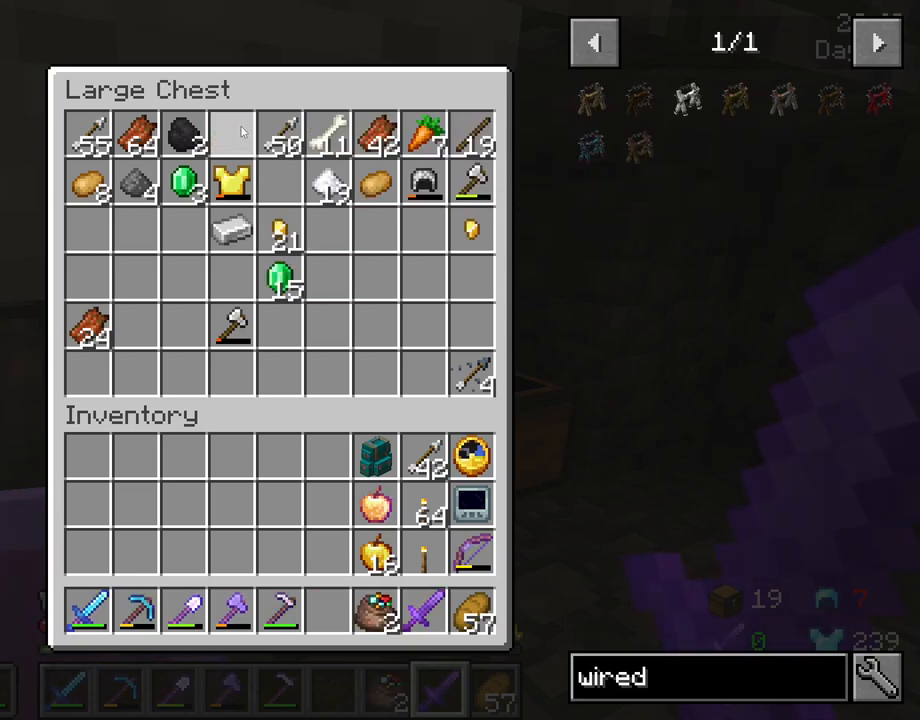
{"keys": [], "mouse": [], "mouse_move": "still", "events": [[50, "shift", "up"]]}
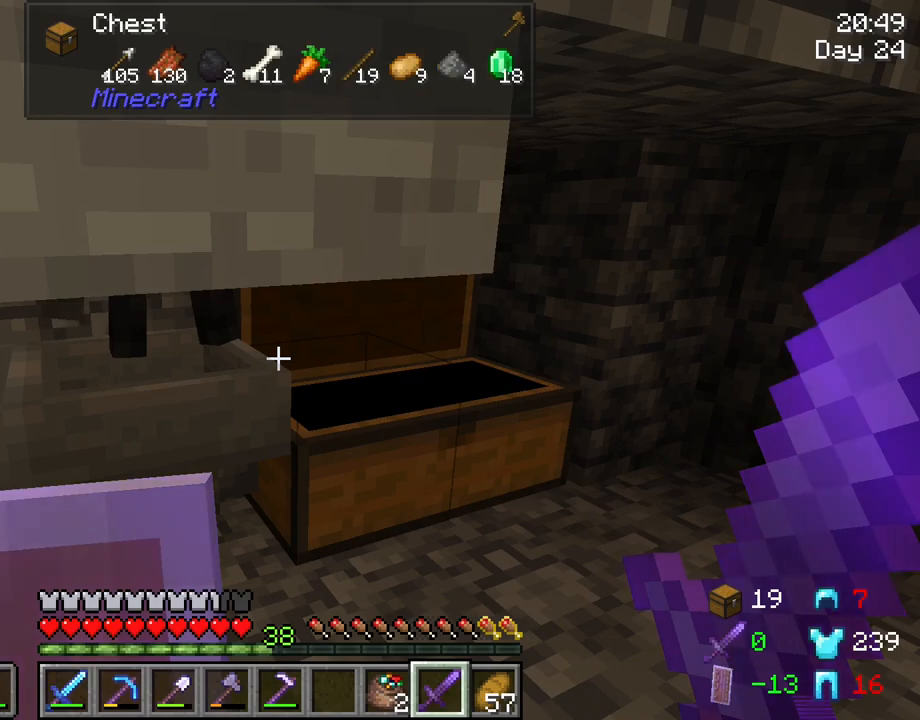
{"keys": [], "mouse": [], "mouse_move": "still", "events": [[450, "mouse_wheel", "down"], [500, "mouse_wheel", "up"]]}
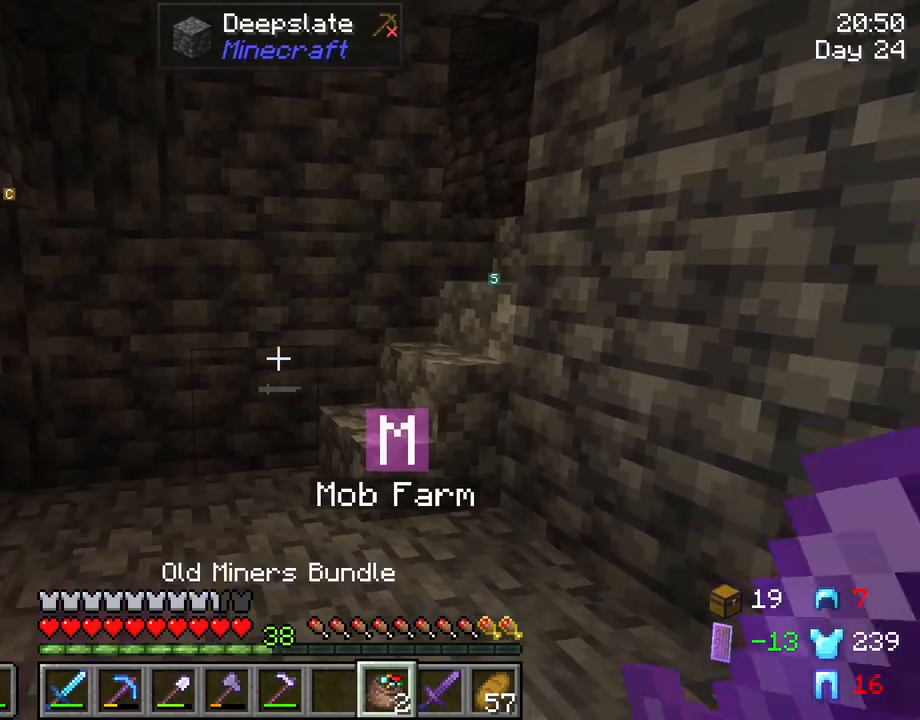
{"keys": [], "mouse": [], "mouse_move": "still", "events": [[183, "mouse_right", "down"], [283, "mouse_right", "up"]]}
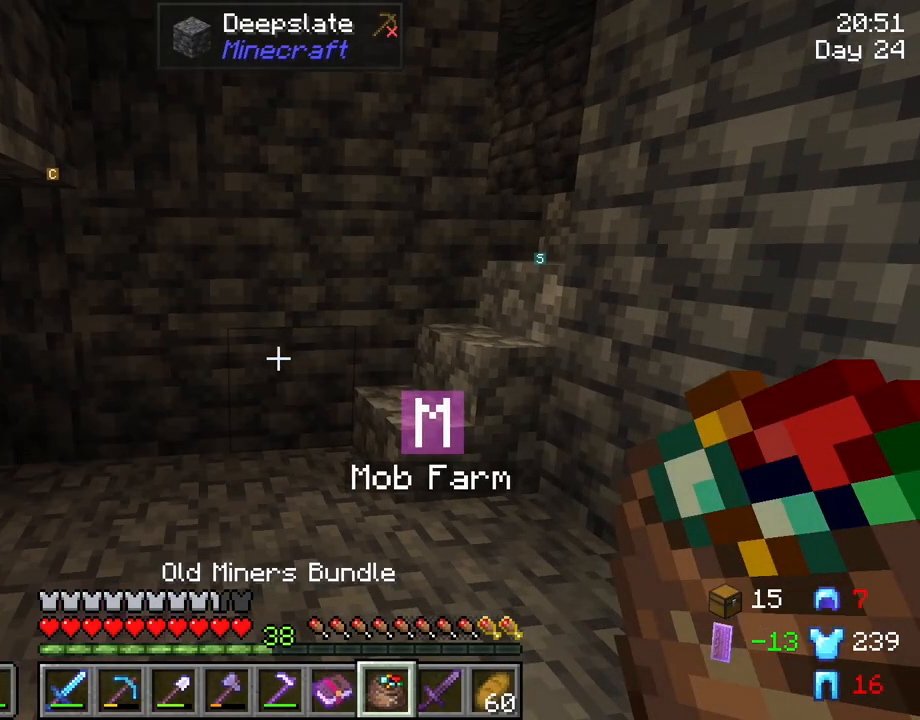
{"keys": ["e"], "mouse": [], "mouse_move": "still", "events": [[66, "mouse_right", "down"], [150, "mouse_right", "up"], [433, "e", "down"]]}
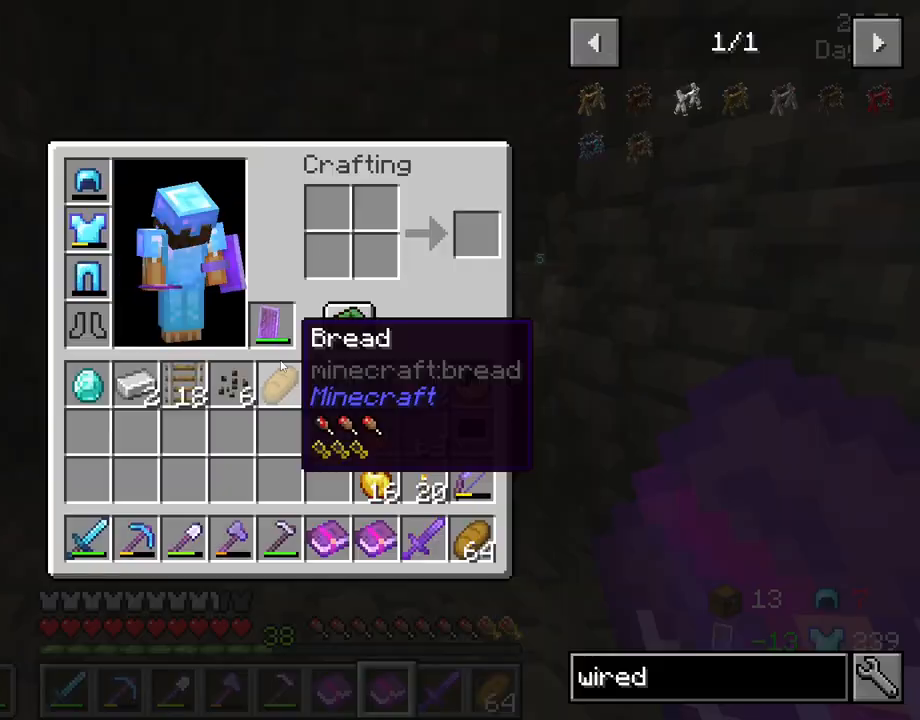
{"keys": [], "mouse": [], "mouse_move": "up", "events": [[33, "e", "up"]]}
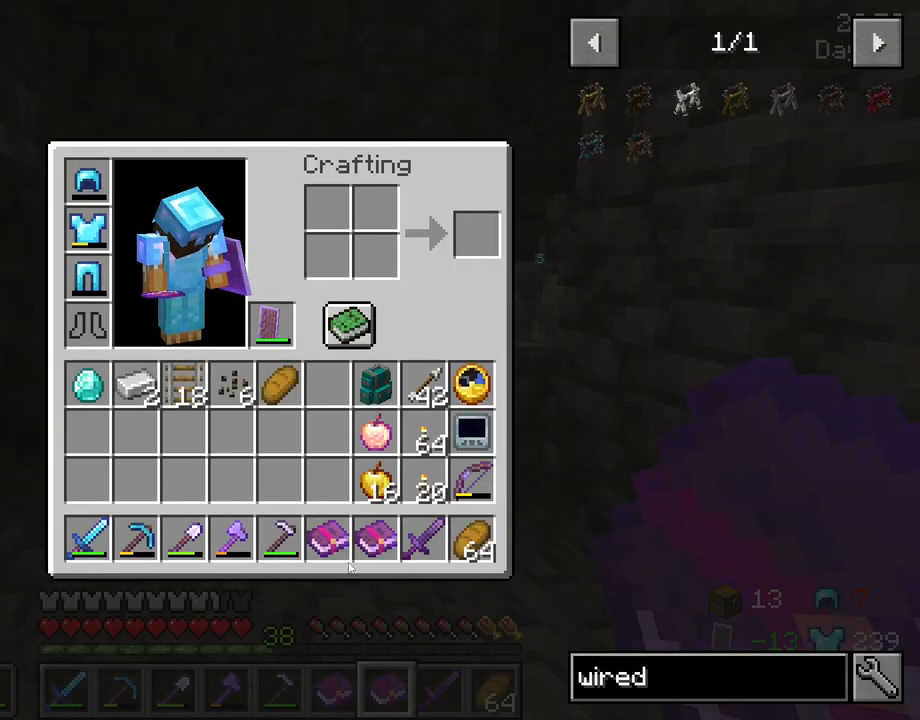
{"keys": [], "mouse": [], "mouse_move": "still", "events": []}
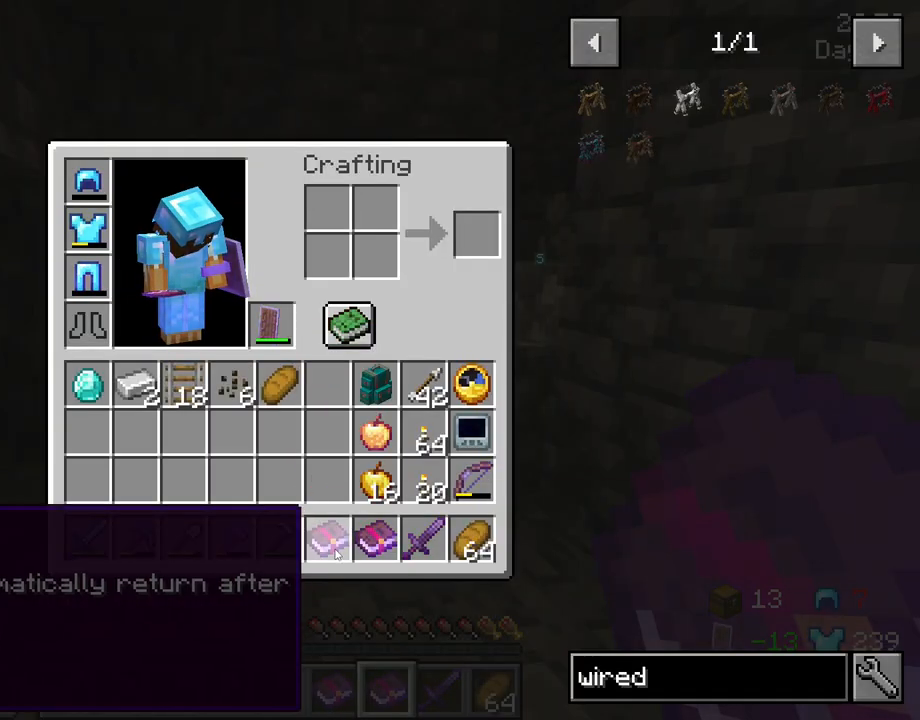
{"keys": [], "mouse": [], "mouse_move": "still", "events": []}
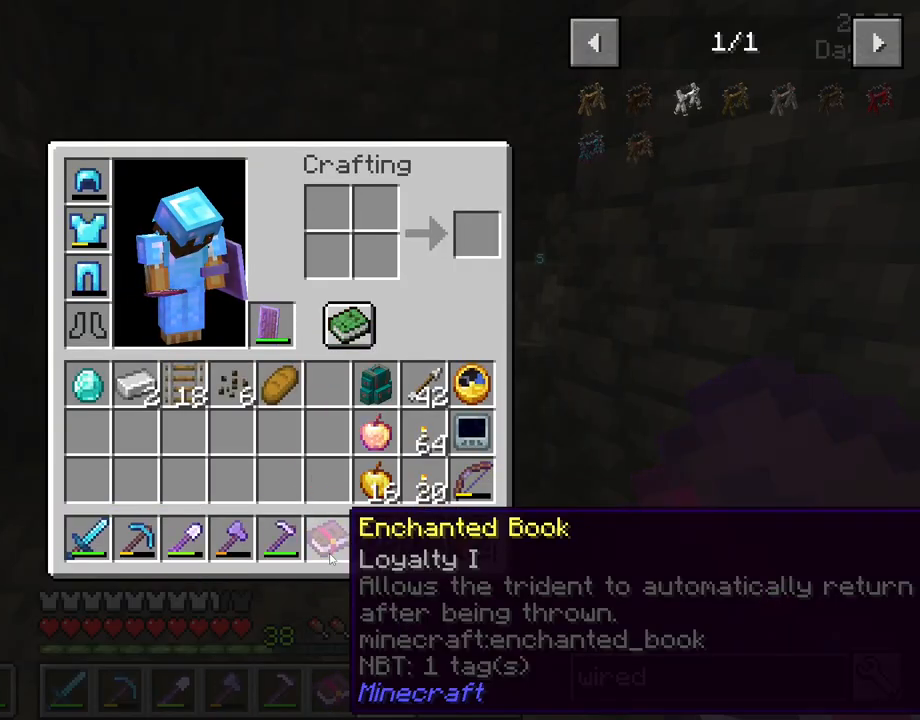
{"keys": [], "mouse": [], "mouse_move": "right", "events": []}
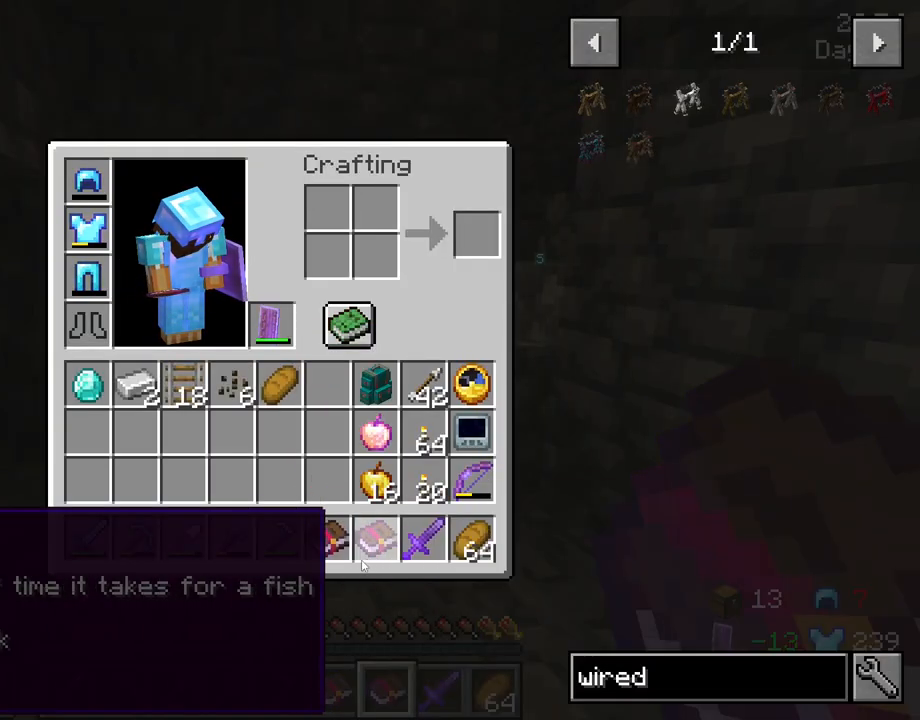
{"keys": [], "mouse": [], "mouse_move": "still", "events": []}
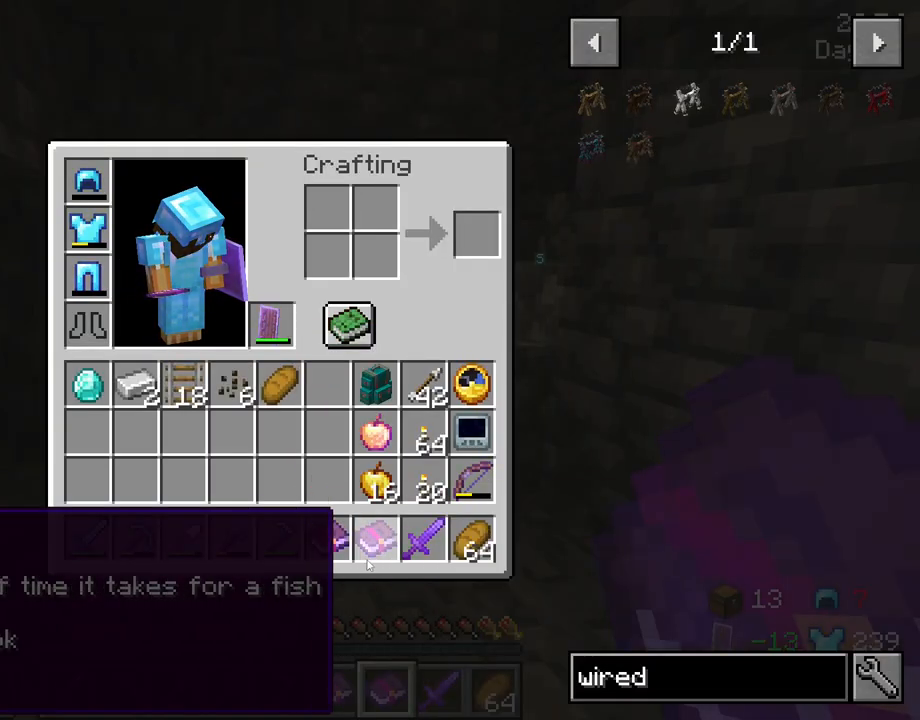
{"keys": [], "mouse": [], "mouse_move": "still", "events": []}
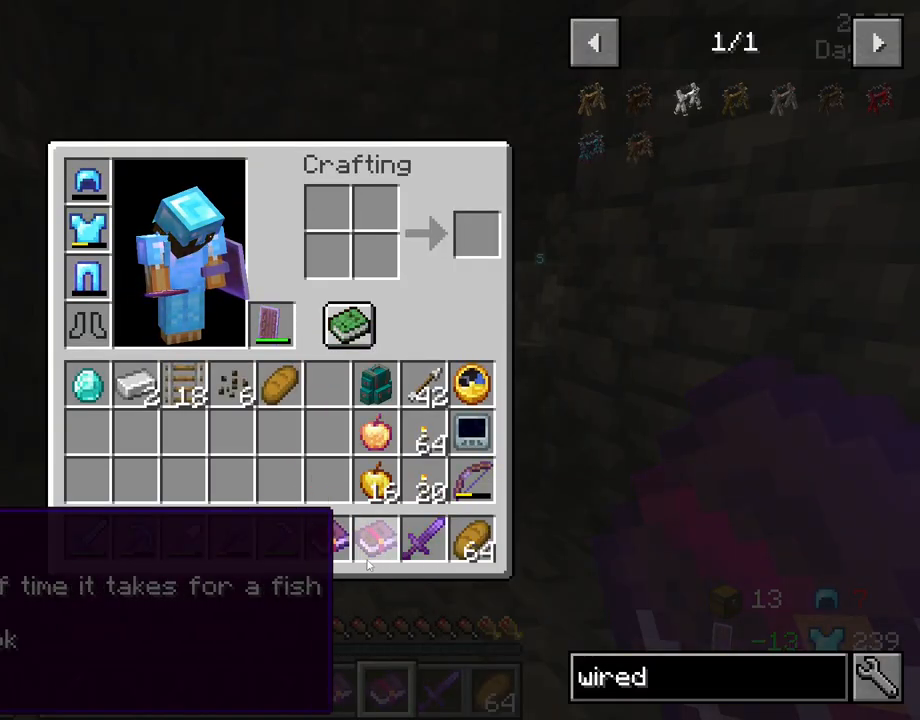
{"keys": [], "mouse": [], "mouse_move": "still", "events": []}
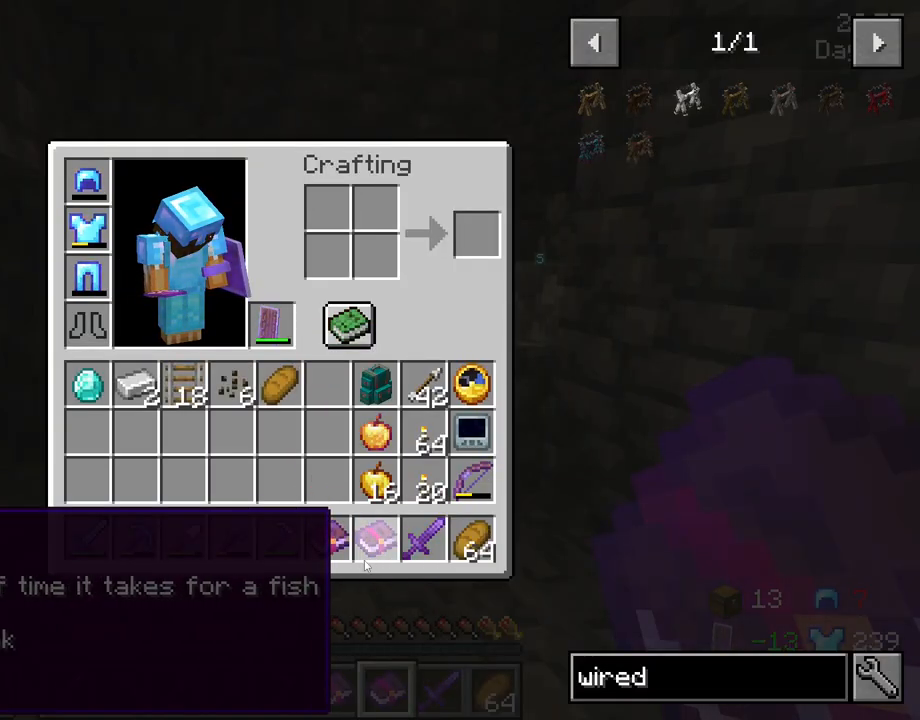
{"keys": [], "mouse": [], "mouse_move": "still", "events": []}
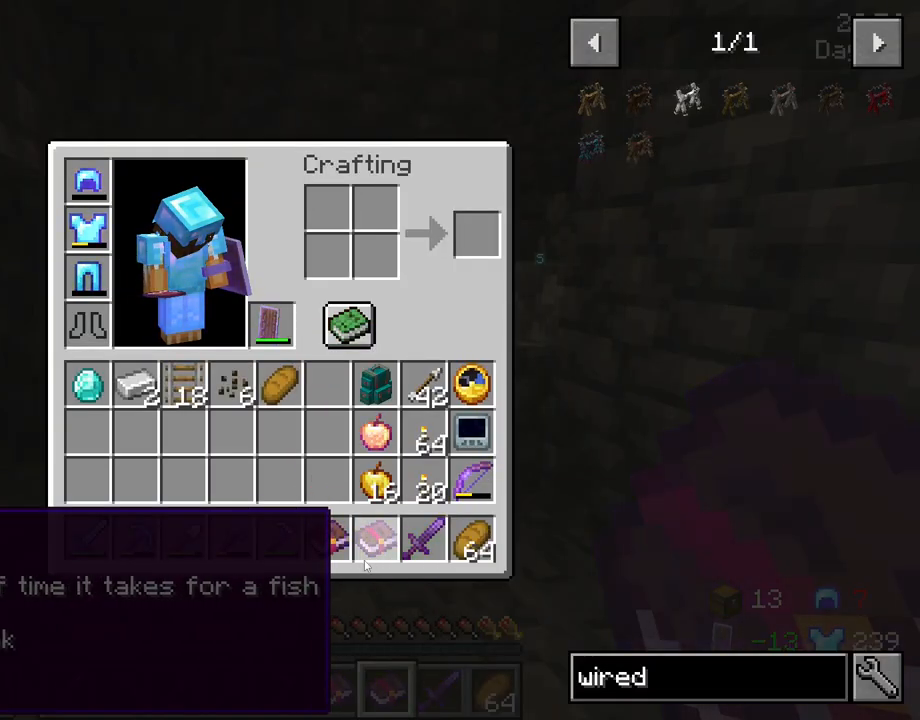
{"keys": [], "mouse": [], "mouse_move": "still", "events": []}
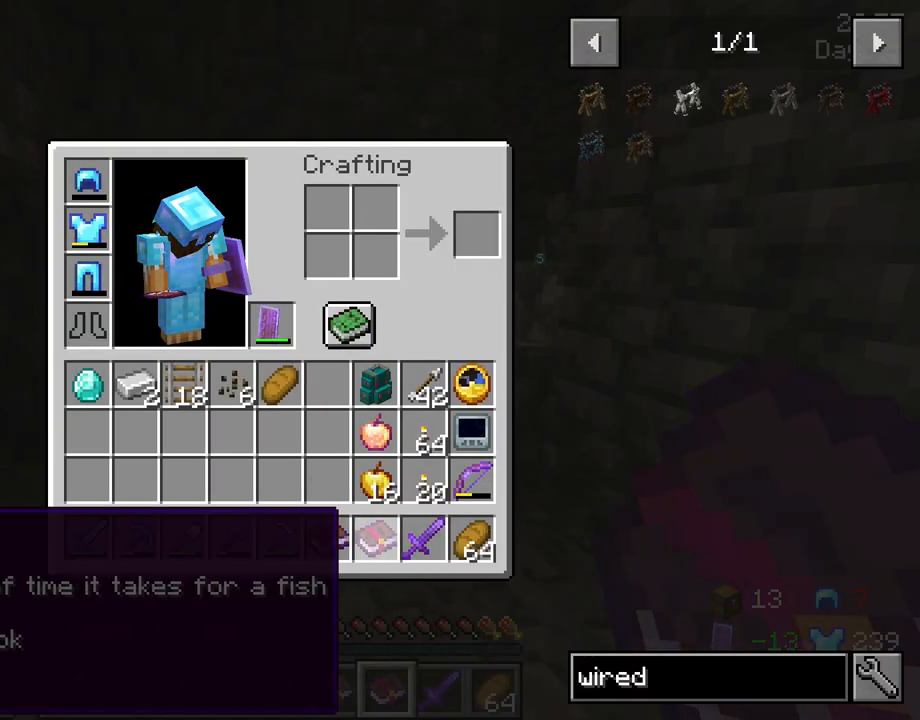
{"keys": [], "mouse": ["right"], "mouse_move": "still", "events": [[33, "e", "down"], [116, "e", "up"], [450, "mouse_right", "down"]]}
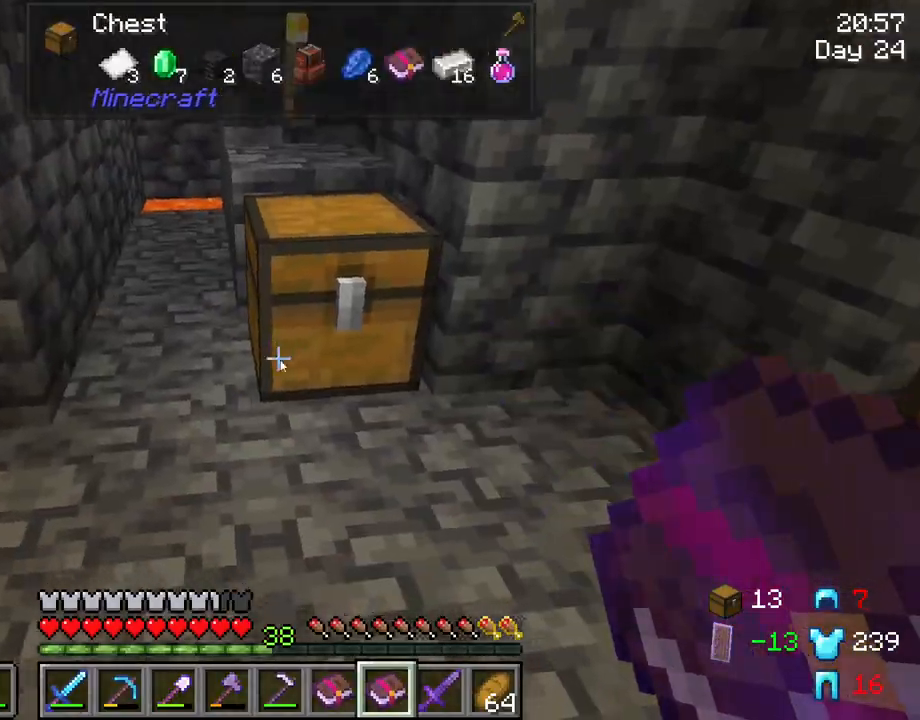
{"keys": ["shift"], "mouse": [], "mouse_move": "down", "events": [[33, "mouse_right", "up"], [283, "shift", "down"]]}
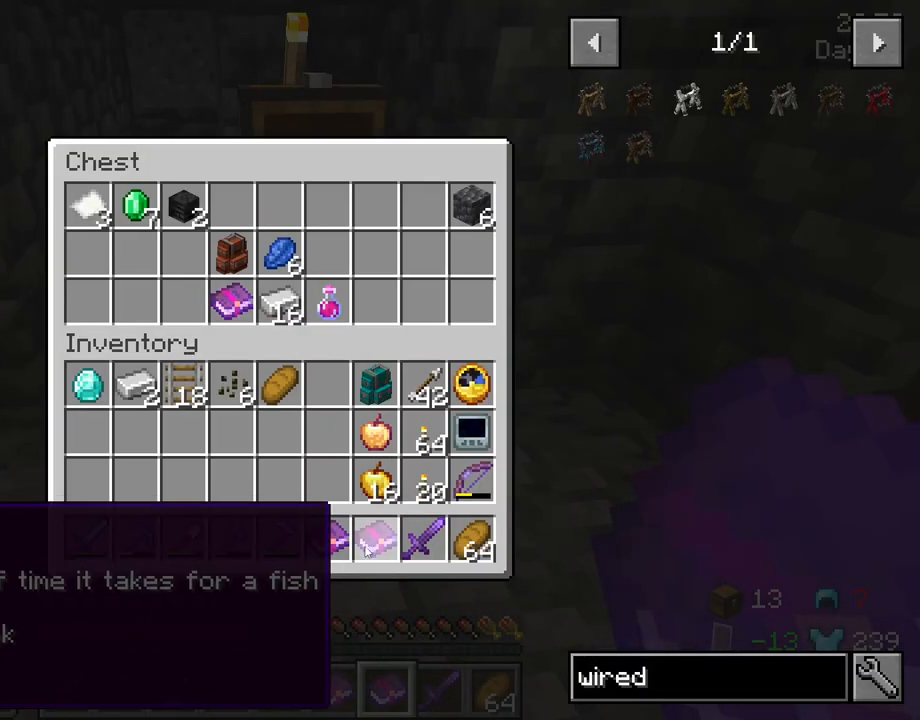
{"keys": ["shift"], "mouse": [], "mouse_move": "up-left", "events": [[66, "mouse_left", "down"], [200, "mouse_left", "up"], [333, "mouse_left", "down"], [433, "mouse_left", "up"]]}
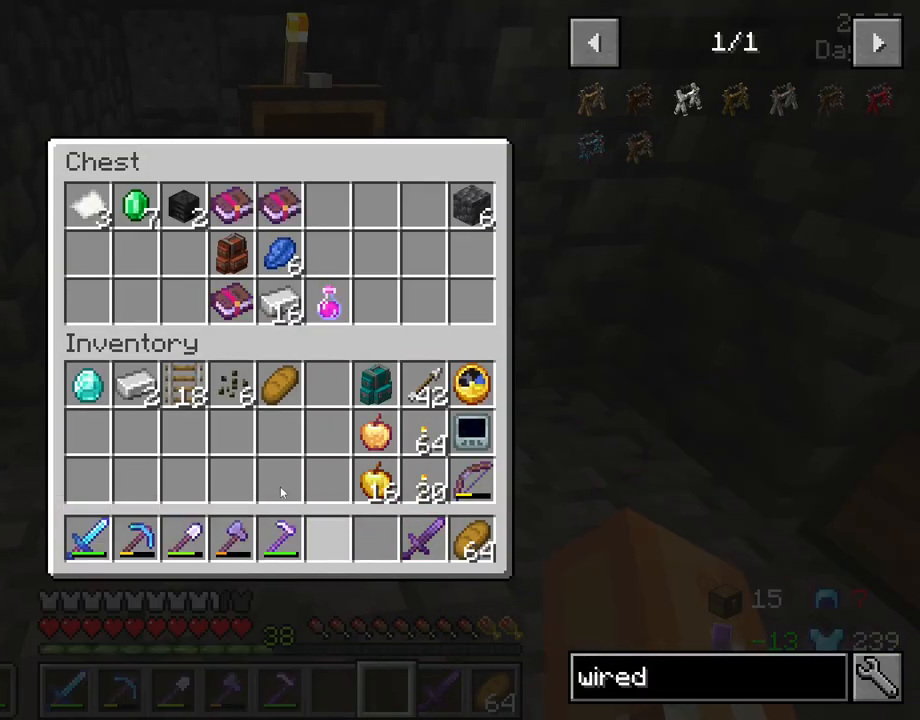
{"keys": ["shift"], "mouse": ["left"], "mouse_move": "still", "events": [[450, "mouse_left", "down"]]}
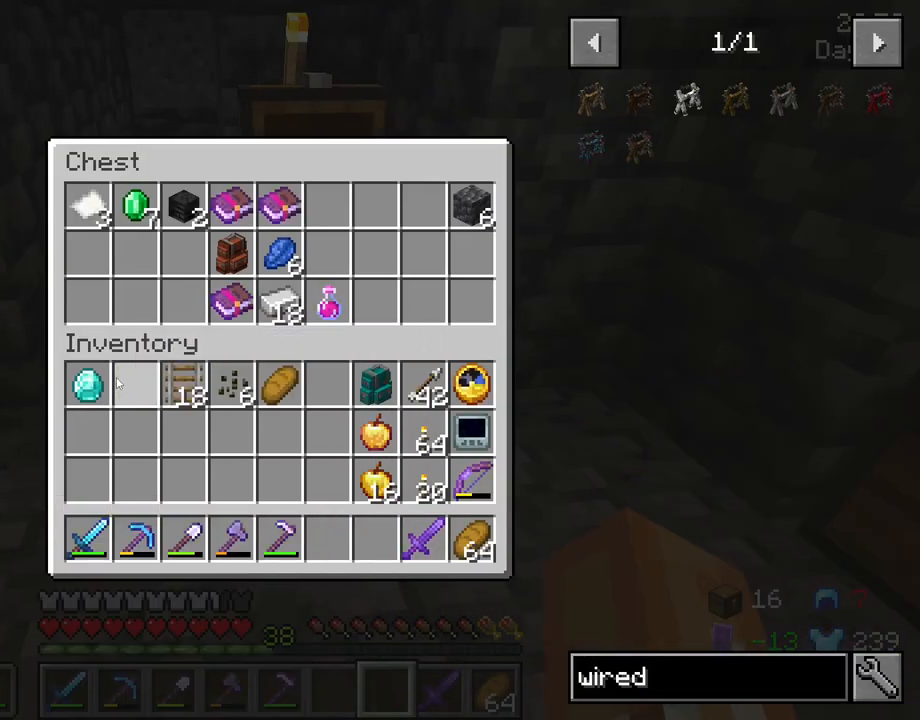
{"keys": ["shift"], "mouse": [], "mouse_move": "right", "events": [[33, "mouse_left", "up"], [233, "mouse_left", "down"], [333, "mouse_left", "up"]]}
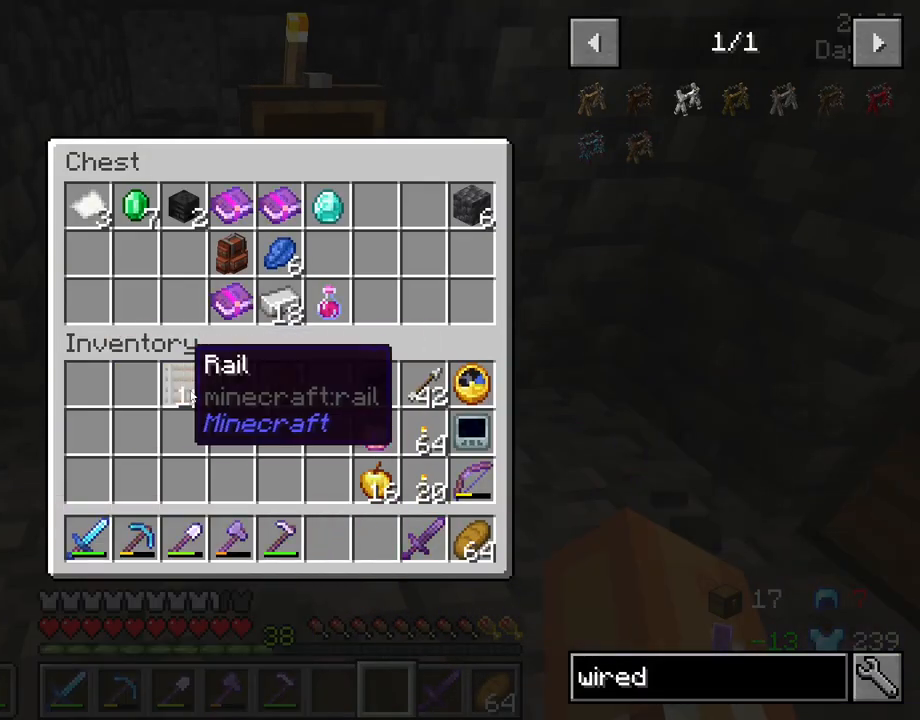
{"keys": ["shift"], "mouse": [], "mouse_move": "left", "events": []}
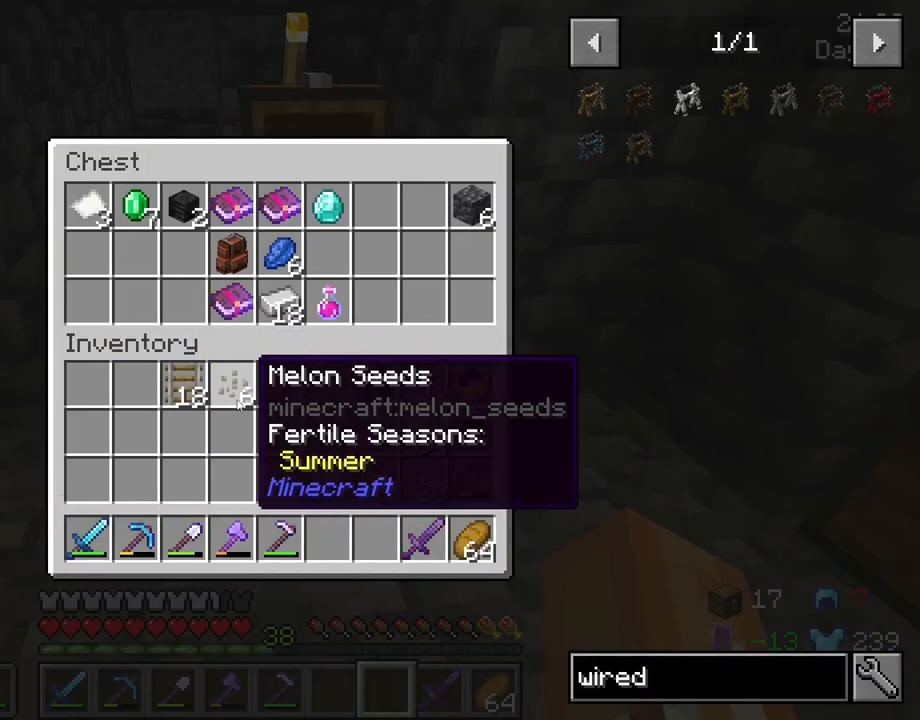
{"keys": ["shift"], "mouse": [], "mouse_move": "still", "events": [[316, "mouse_left", "down"], [400, "mouse_left", "up"]]}
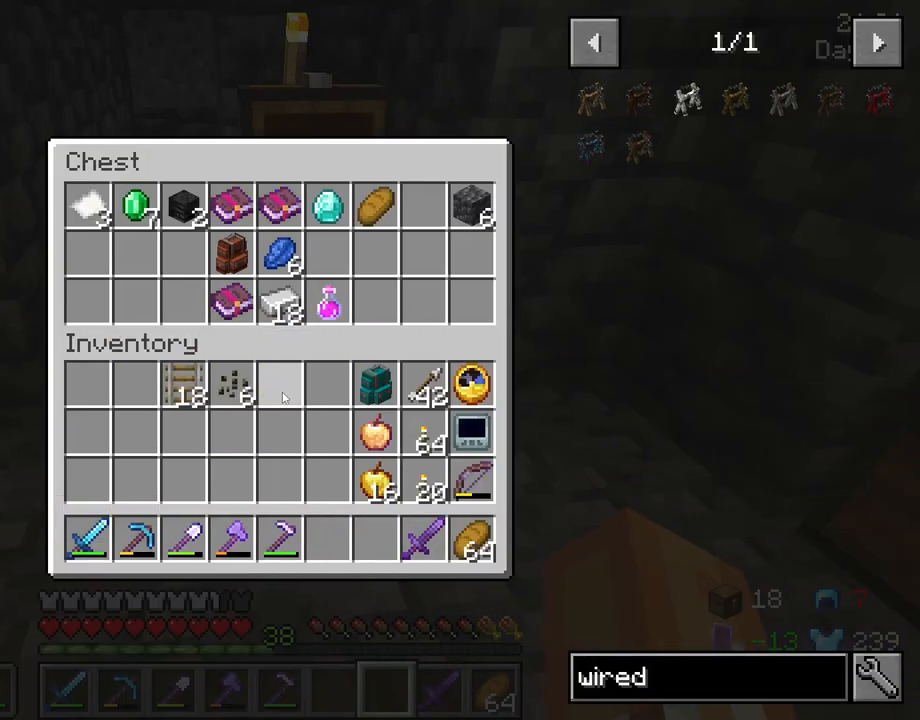
{"keys": [], "mouse": [], "mouse_move": "up", "events": [[333, "shift", "up"]]}
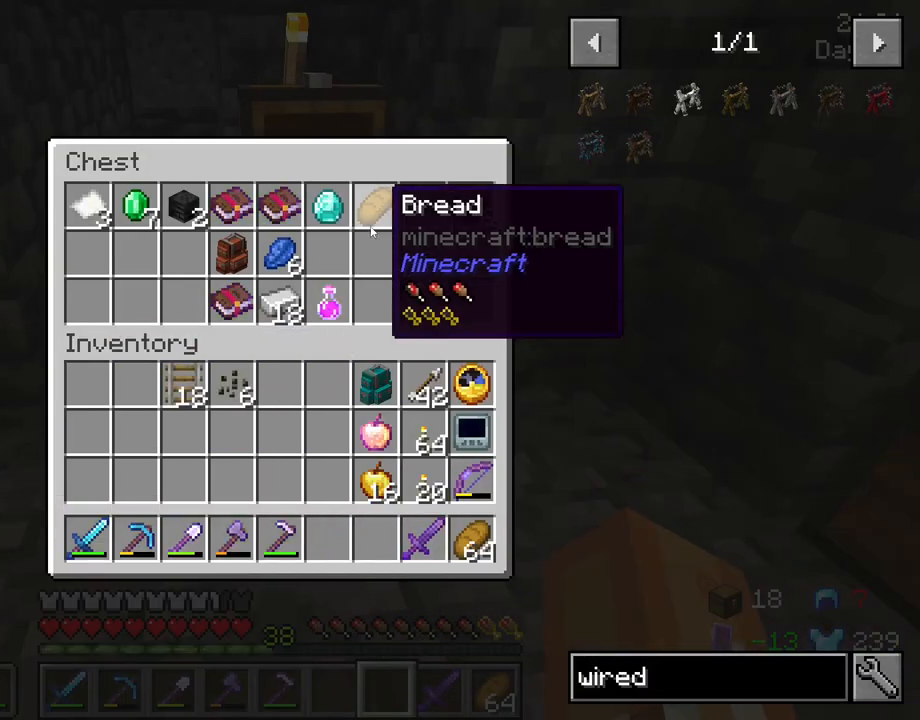
{"keys": [], "mouse": [], "mouse_move": "still", "events": [[50, "shift", "down"], [433, "shift", "up"]]}
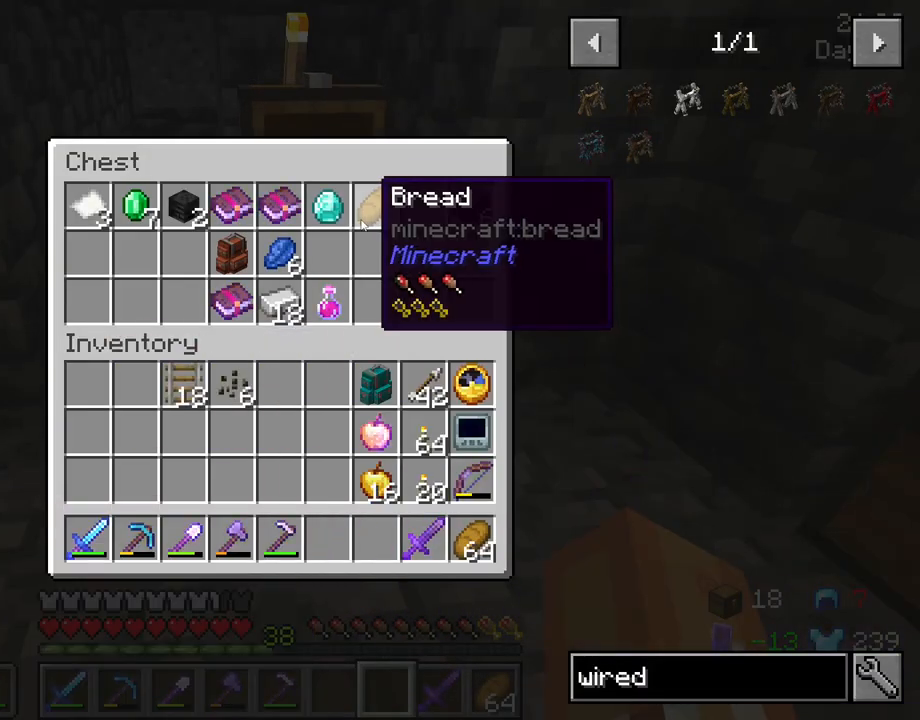
{"keys": [], "mouse": [], "mouse_move": "still", "events": [[66, "e", "down"], [166, "e", "up"]]}
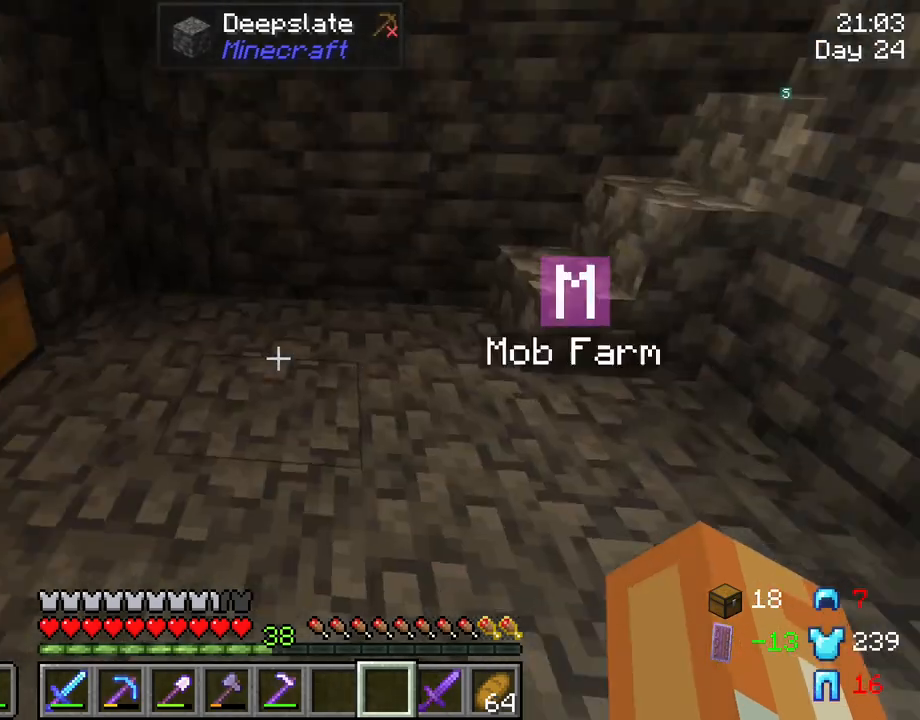
{"keys": [], "mouse": [], "mouse_move": "still", "events": []}
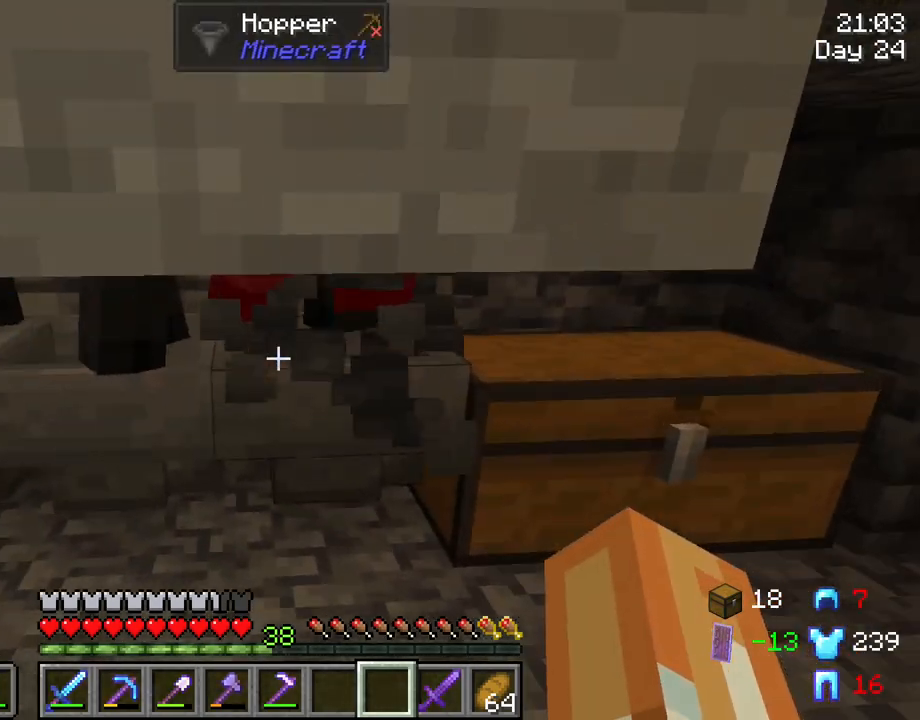
{"keys": [], "mouse": [], "mouse_move": "still", "events": []}